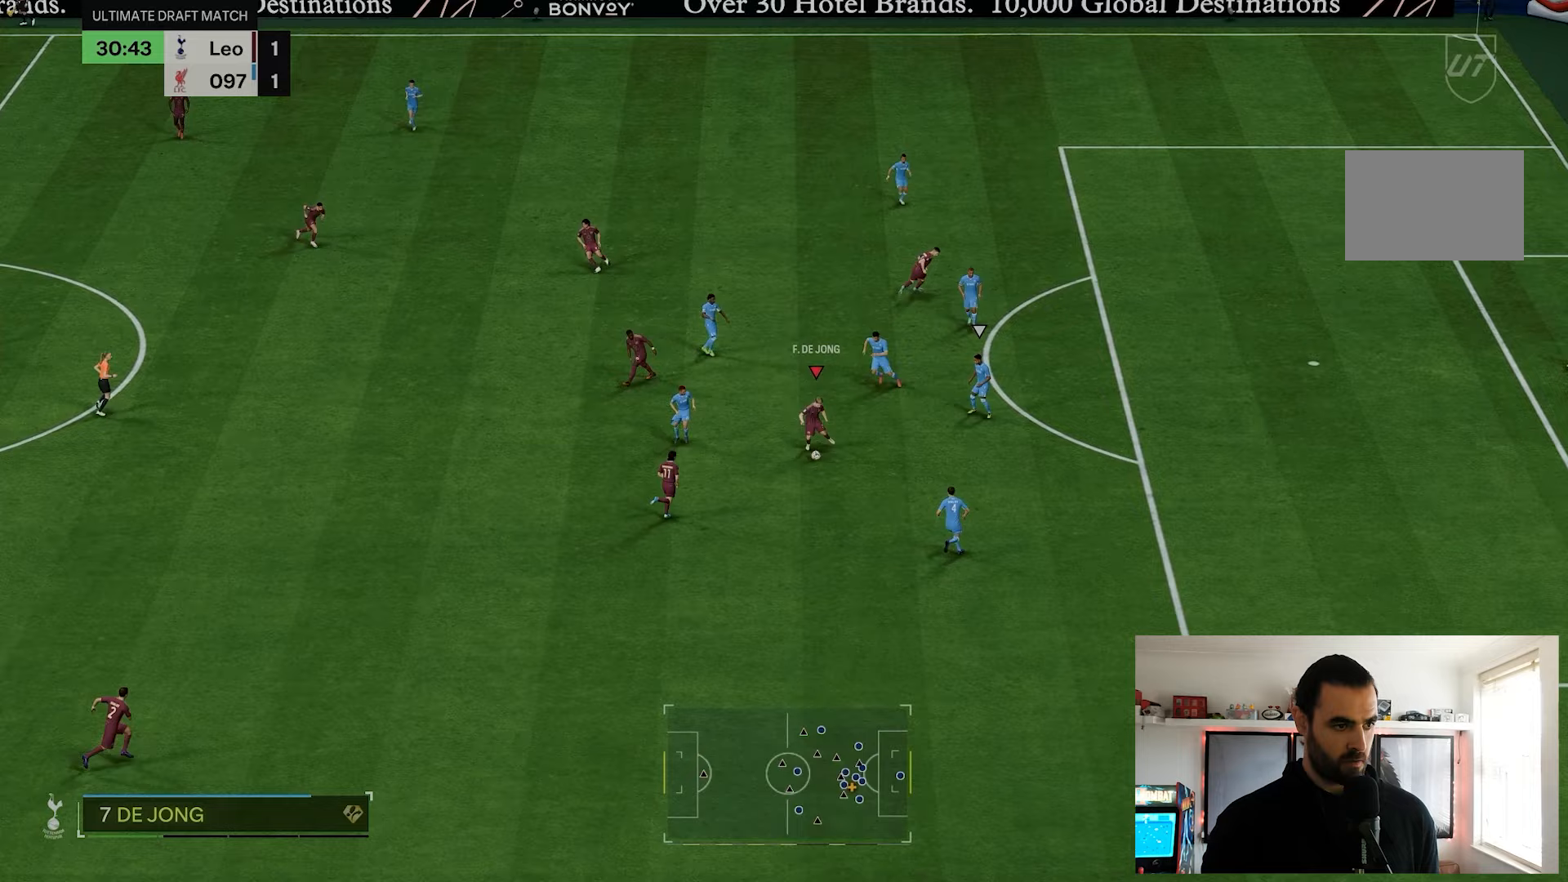
Gameplay with a controller (PlayStation layout); each line is a JSON object with the inputs held at the frame after it. "events" lists button and stick changes between this image and that frame as [ms after this image, input, new state], when the widget could be followed in between. Not read: L3 R3.
{"buttons": [], "left_stick": "down-right", "right_stick": "center", "events": [[17, "L1", "up"], [133, "left_stick", "center"], [350, "left_stick", "down-right"]]}
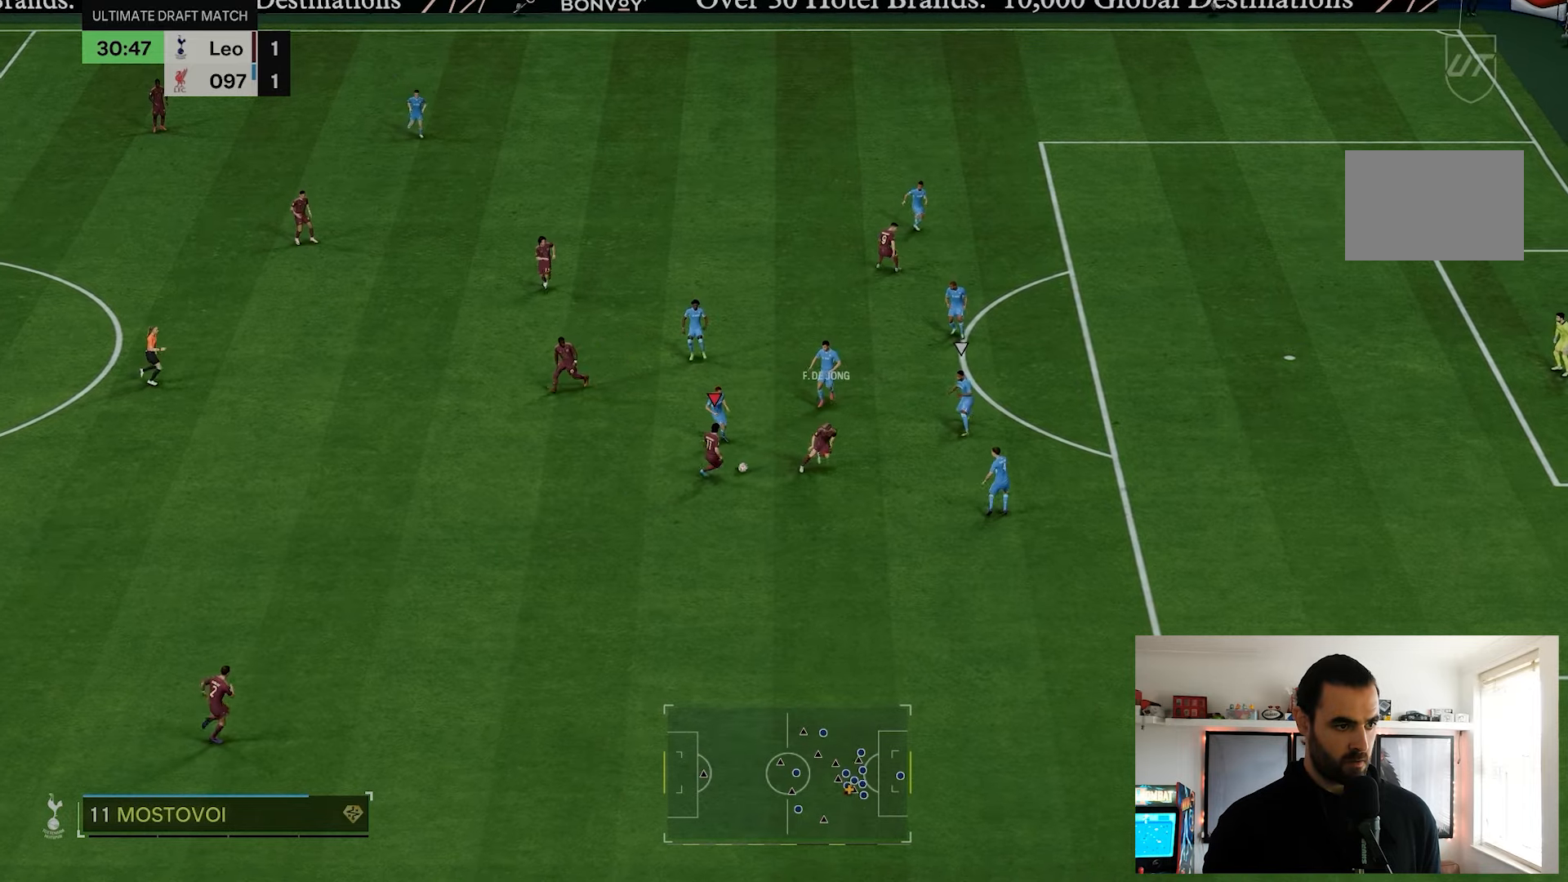
{"buttons": [], "left_stick": "down-right", "right_stick": "center", "events": []}
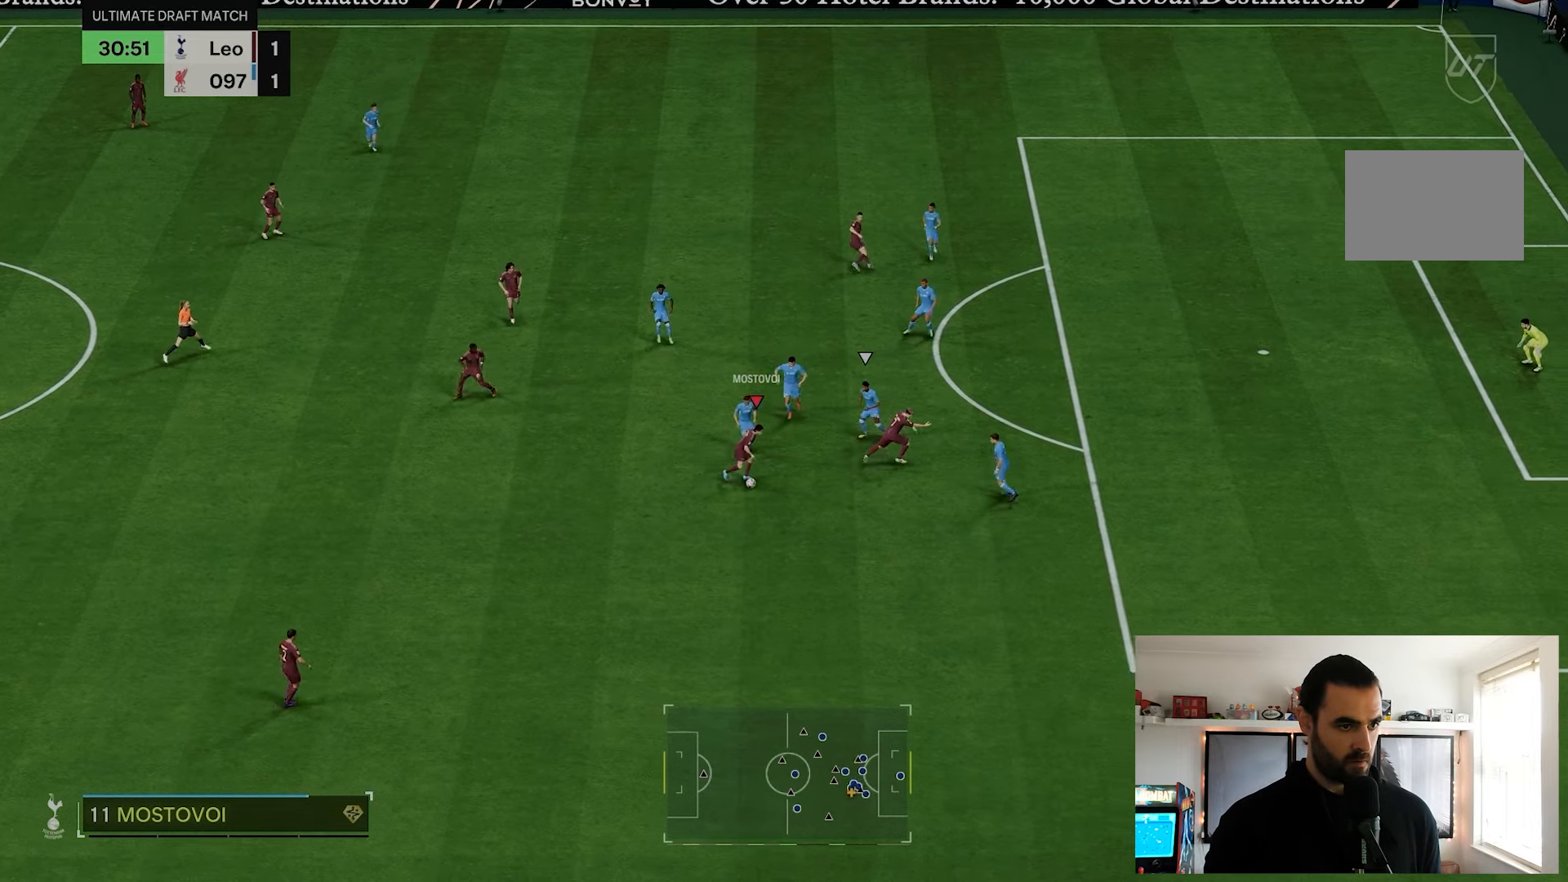
{"buttons": ["R2"], "left_stick": "right", "right_stick": "center", "events": [[100, "L1", "down"], [100, "TRIANGLE", "down"], [133, "left_stick", "right"], [167, "TRIANGLE", "up"], [233, "L1", "up"], [383, "R2", "down"]]}
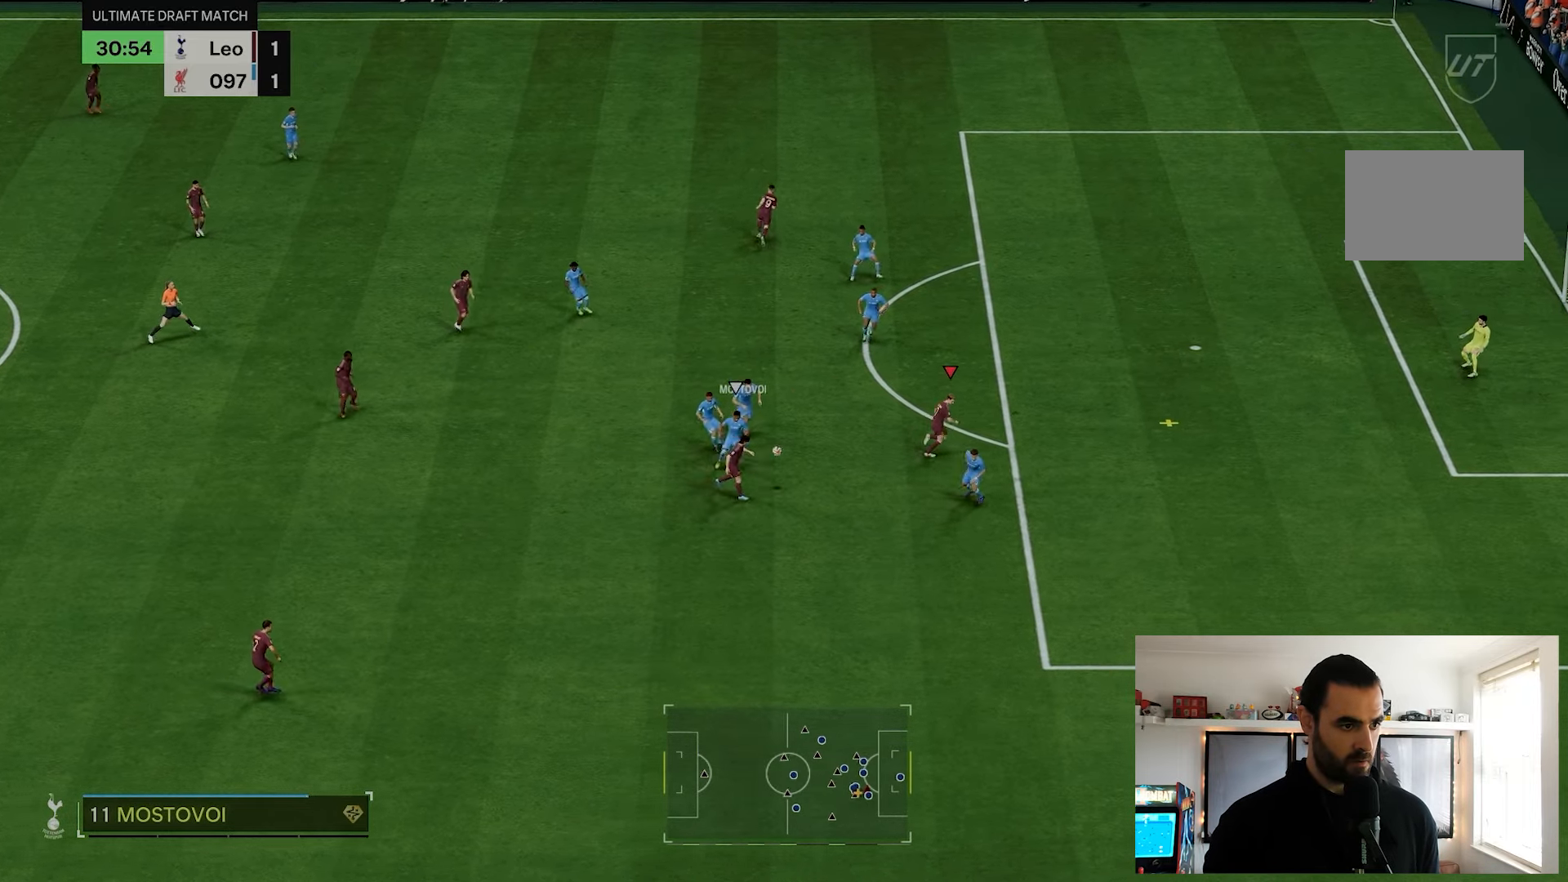
{"buttons": ["R2"], "left_stick": "right", "right_stick": "center", "events": []}
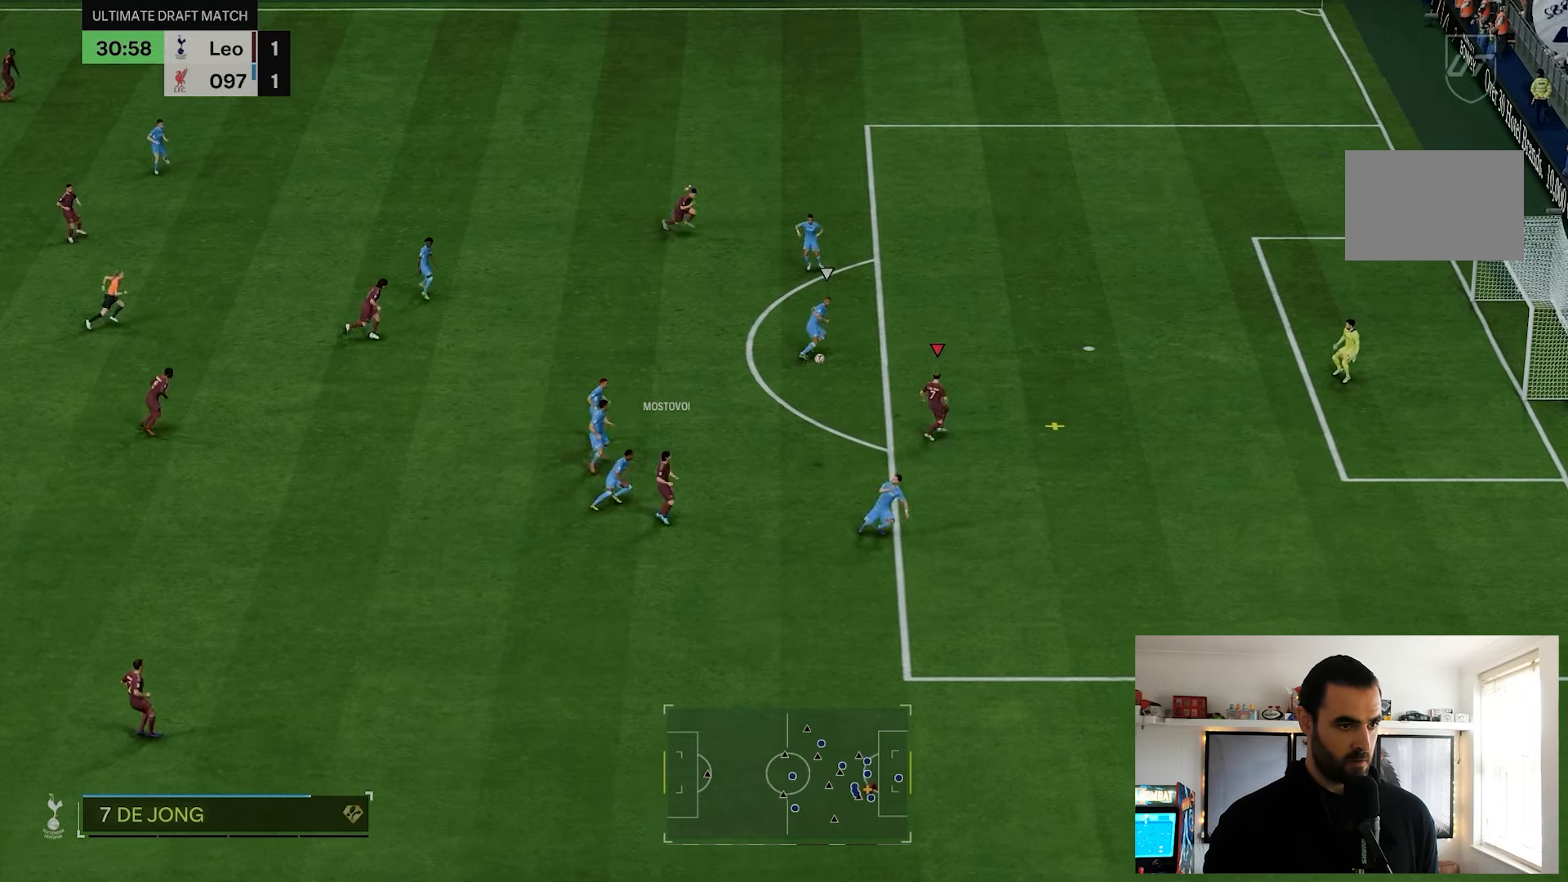
{"buttons": [], "left_stick": "right", "right_stick": "center", "events": [[17, "R2", "up"], [450, "R2", "down"], [500, "R2", "up"]]}
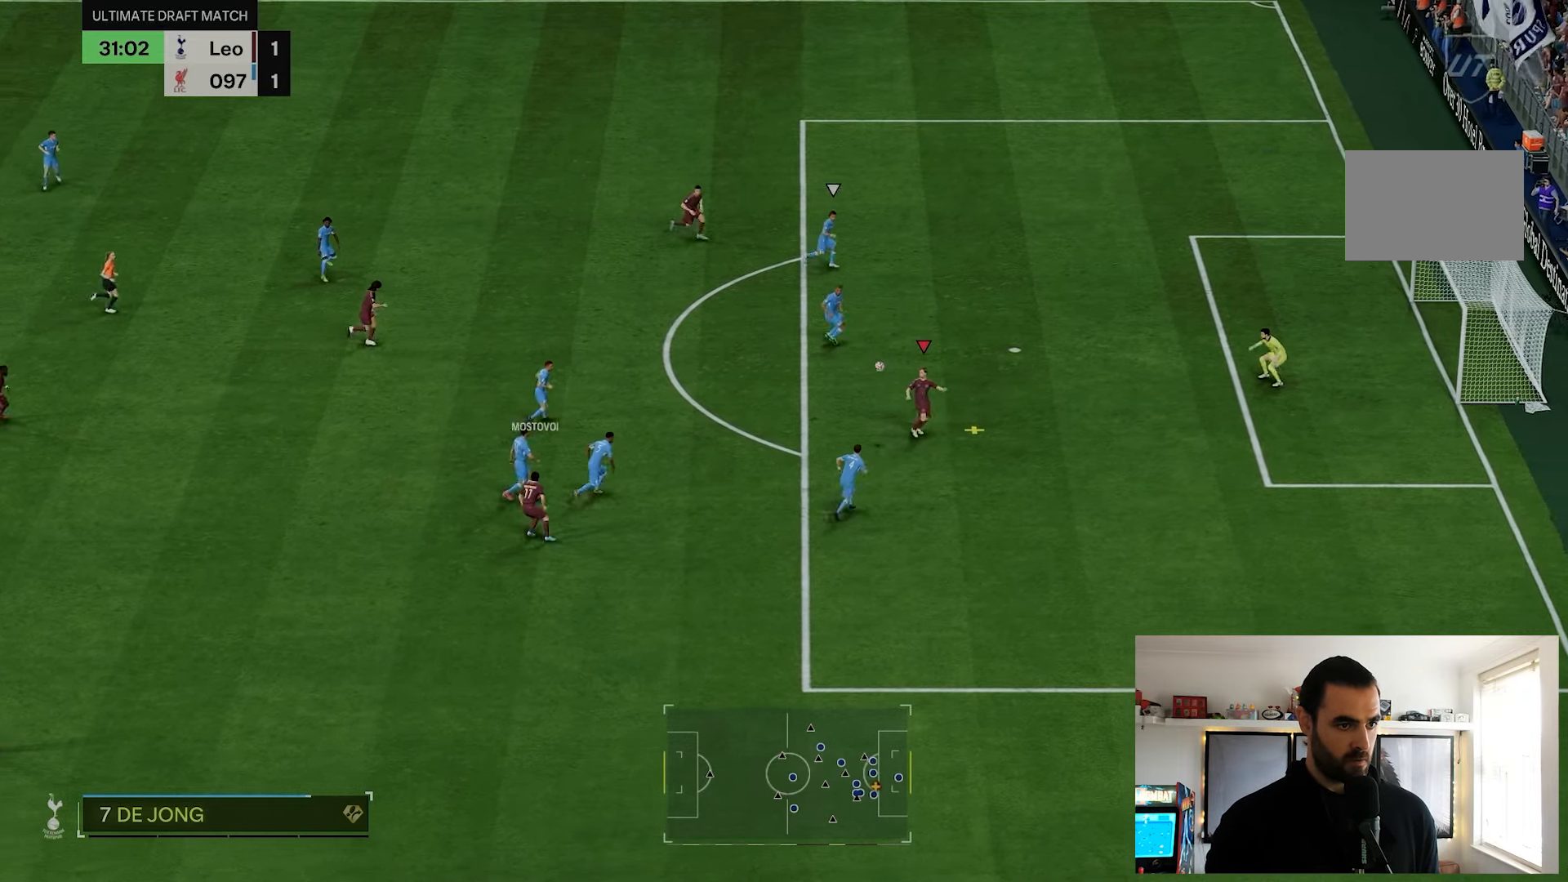
{"buttons": ["CIRCLE"], "left_stick": "right", "right_stick": "center", "events": [[350, "CIRCLE", "down"]]}
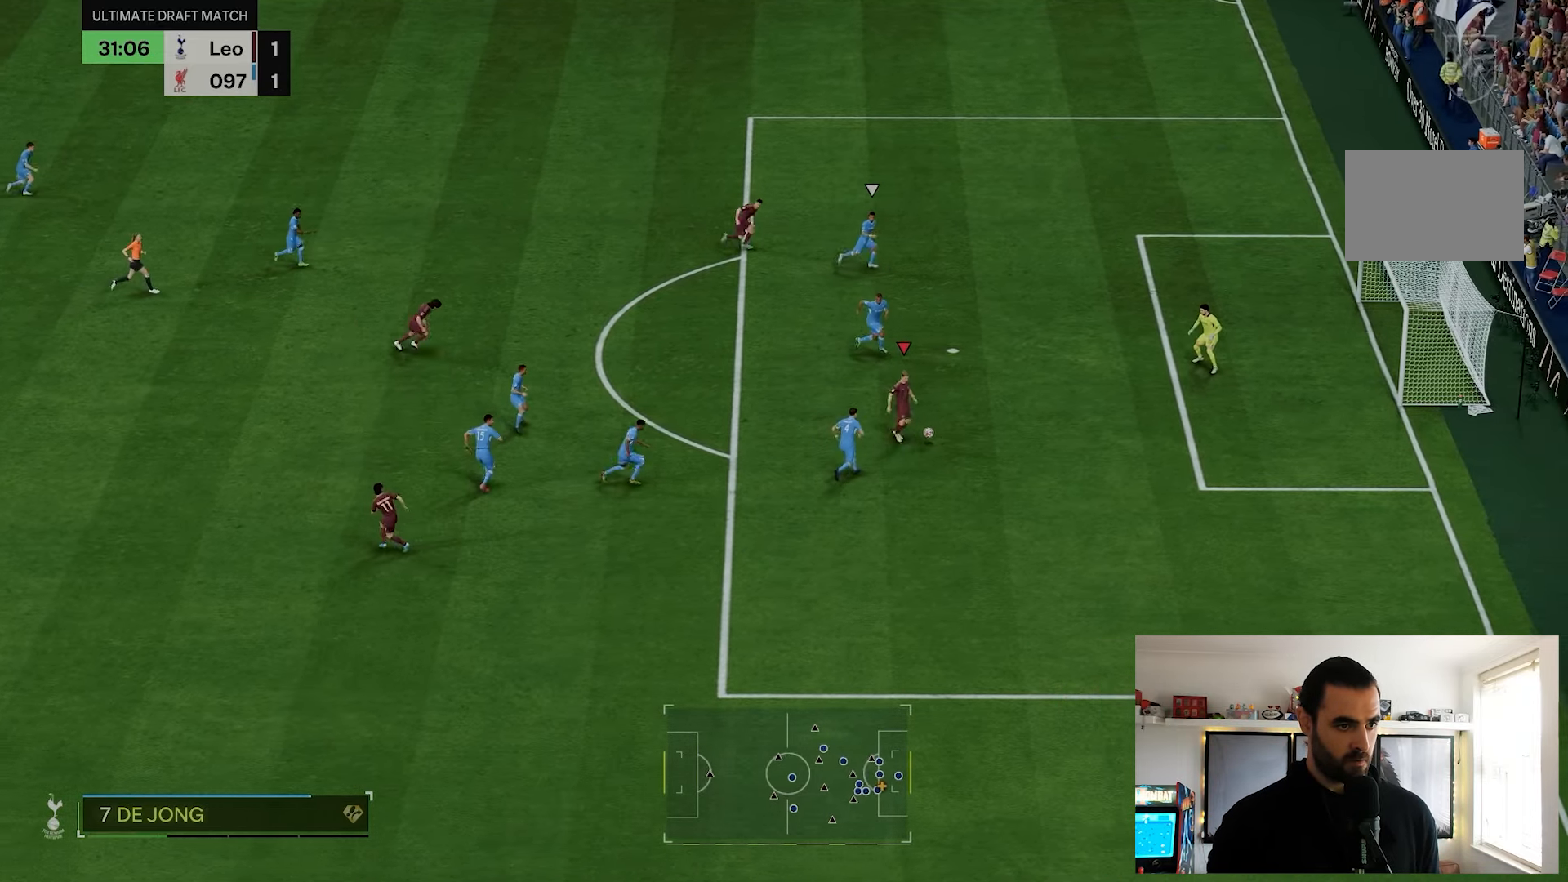
{"buttons": [], "left_stick": "right", "right_stick": "center", "events": [[17, "CIRCLE", "up"]]}
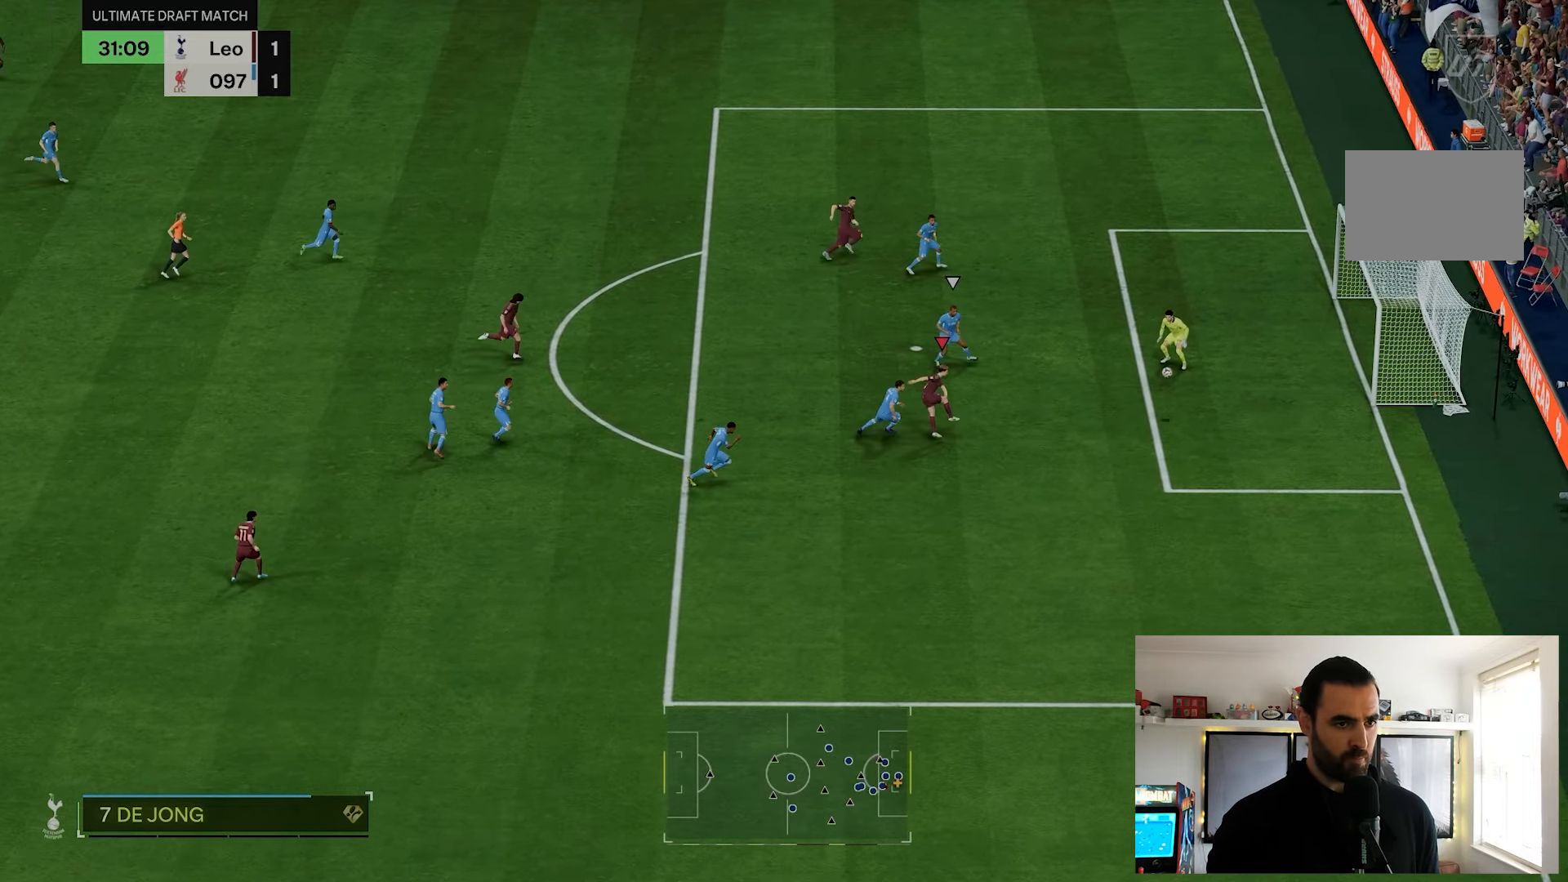
{"buttons": [], "left_stick": "down-right", "right_stick": "center", "events": [[350, "left_stick", "down-right"]]}
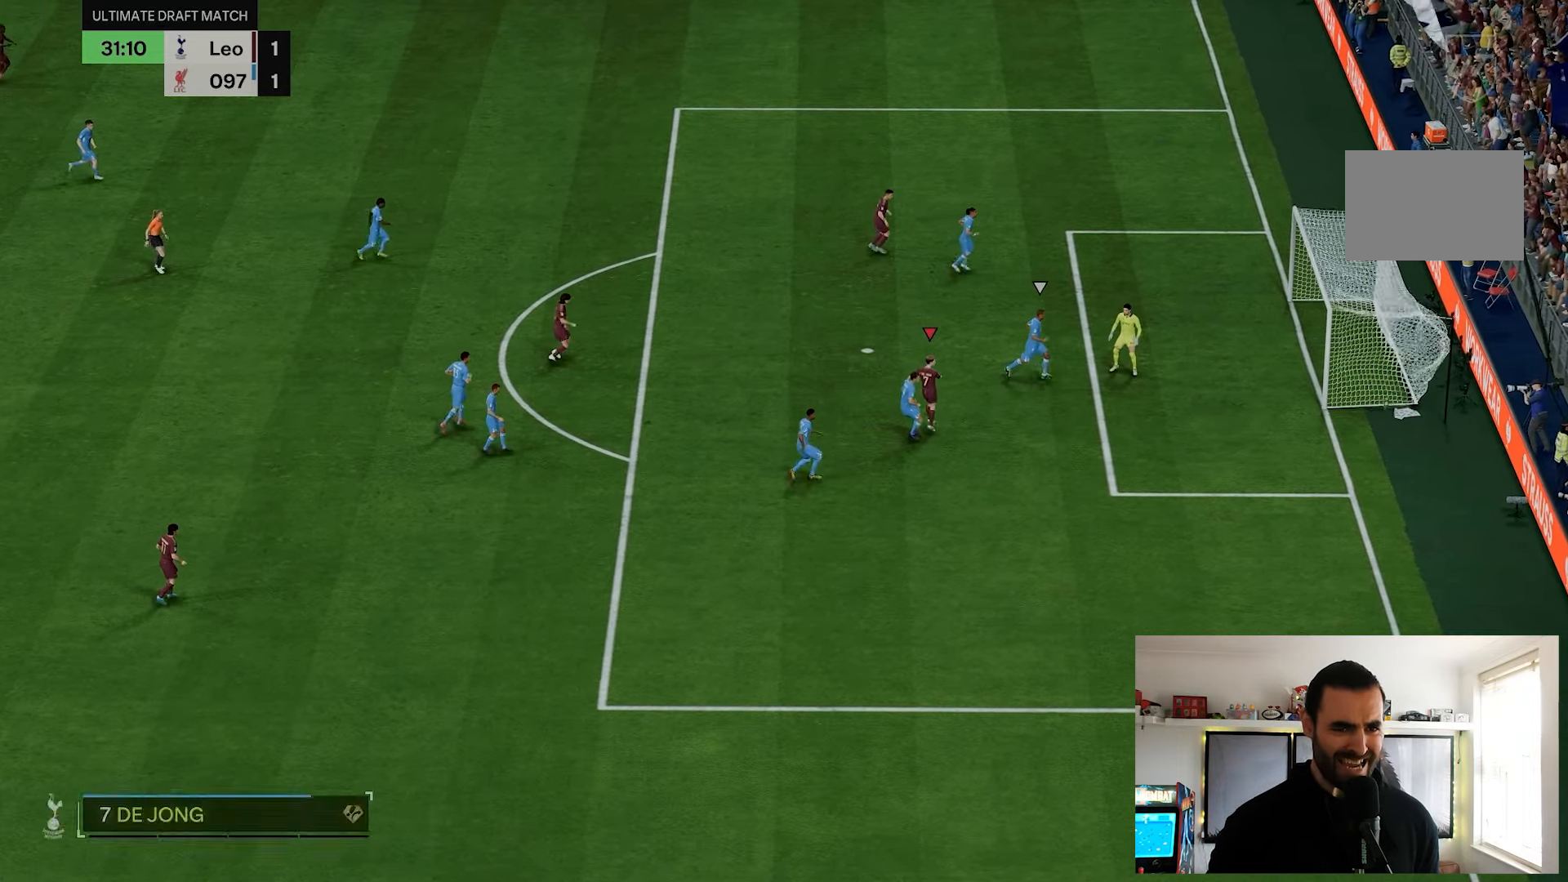
{"buttons": ["R2"], "left_stick": "down-right", "right_stick": "center", "events": [[17, "R2", "down"]]}
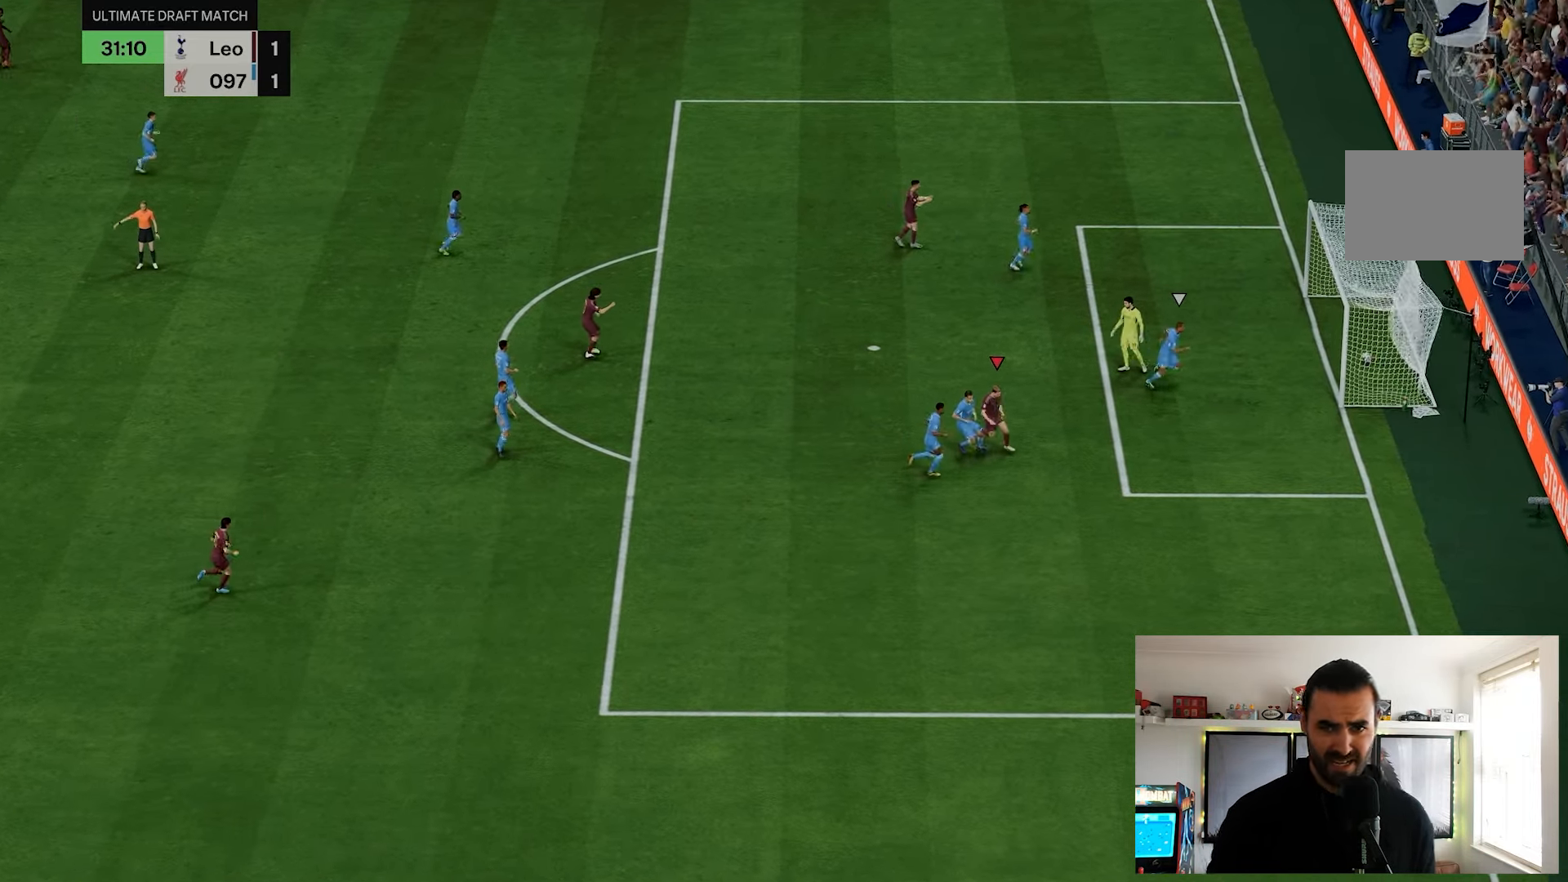
{"buttons": [], "left_stick": "down-right", "right_stick": "center", "events": [[317, "left_stick", "center"], [333, "R2", "up"], [483, "left_stick", "down-right"]]}
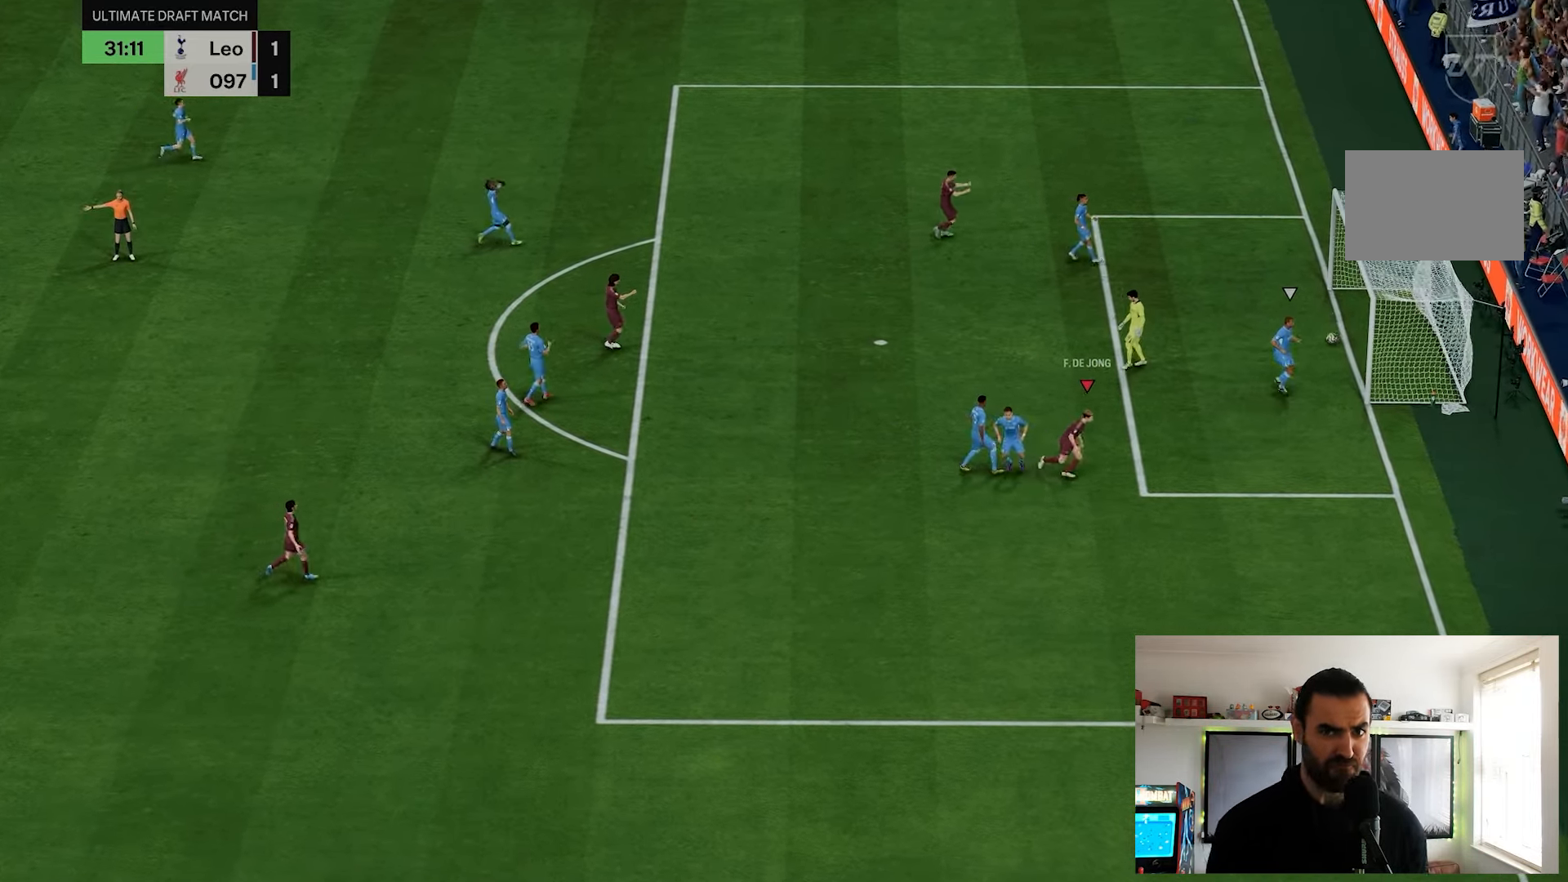
{"buttons": [], "left_stick": "down-right", "right_stick": "center", "events": []}
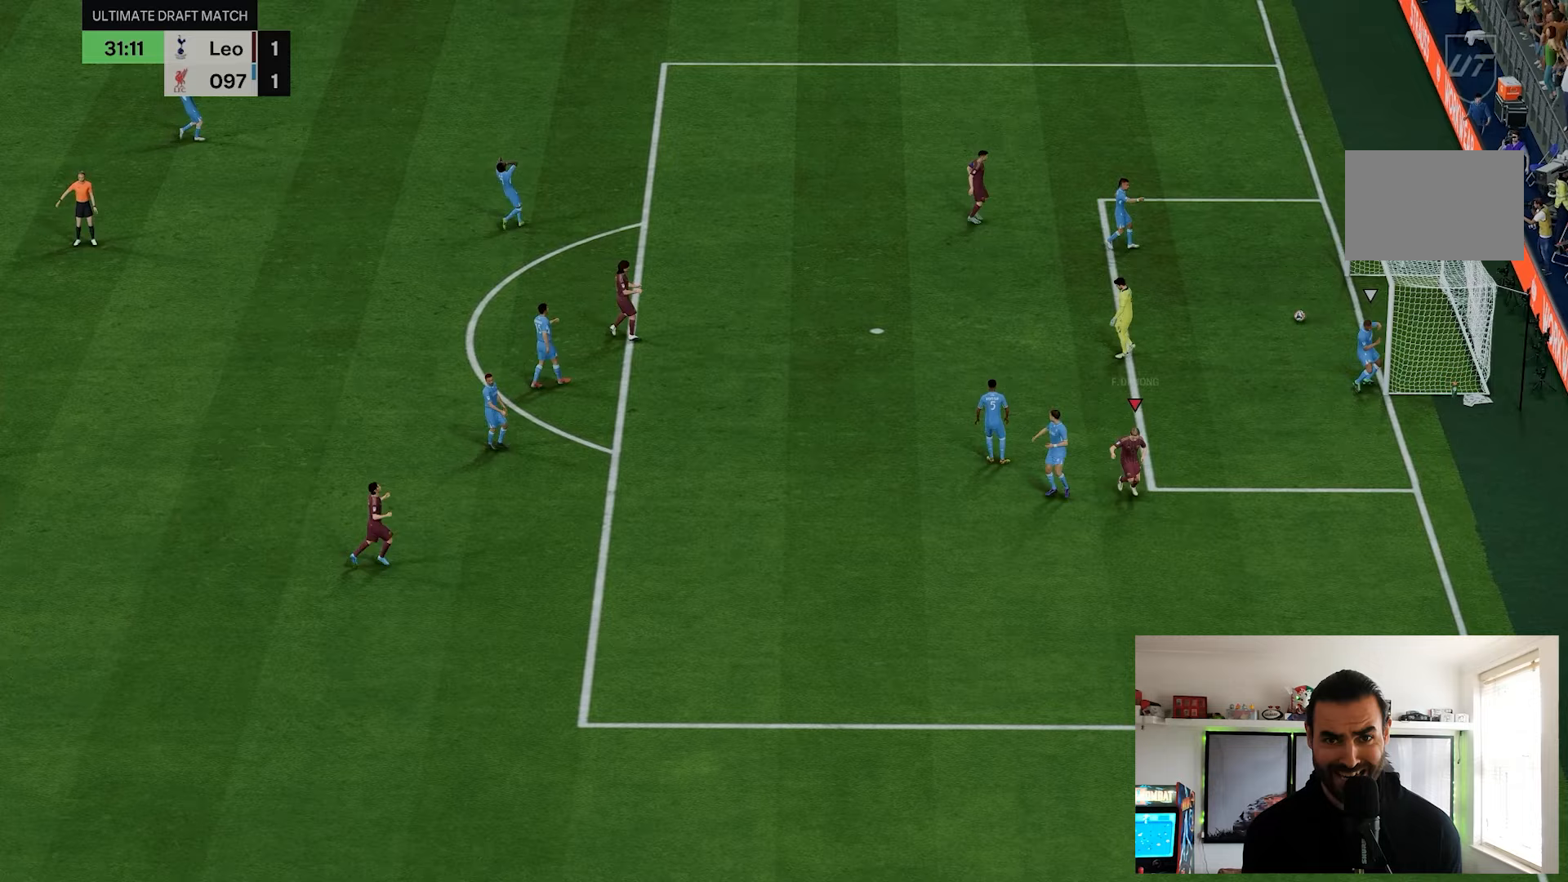
{"buttons": [], "left_stick": "down", "right_stick": "center", "events": [[400, "left_stick", "down"]]}
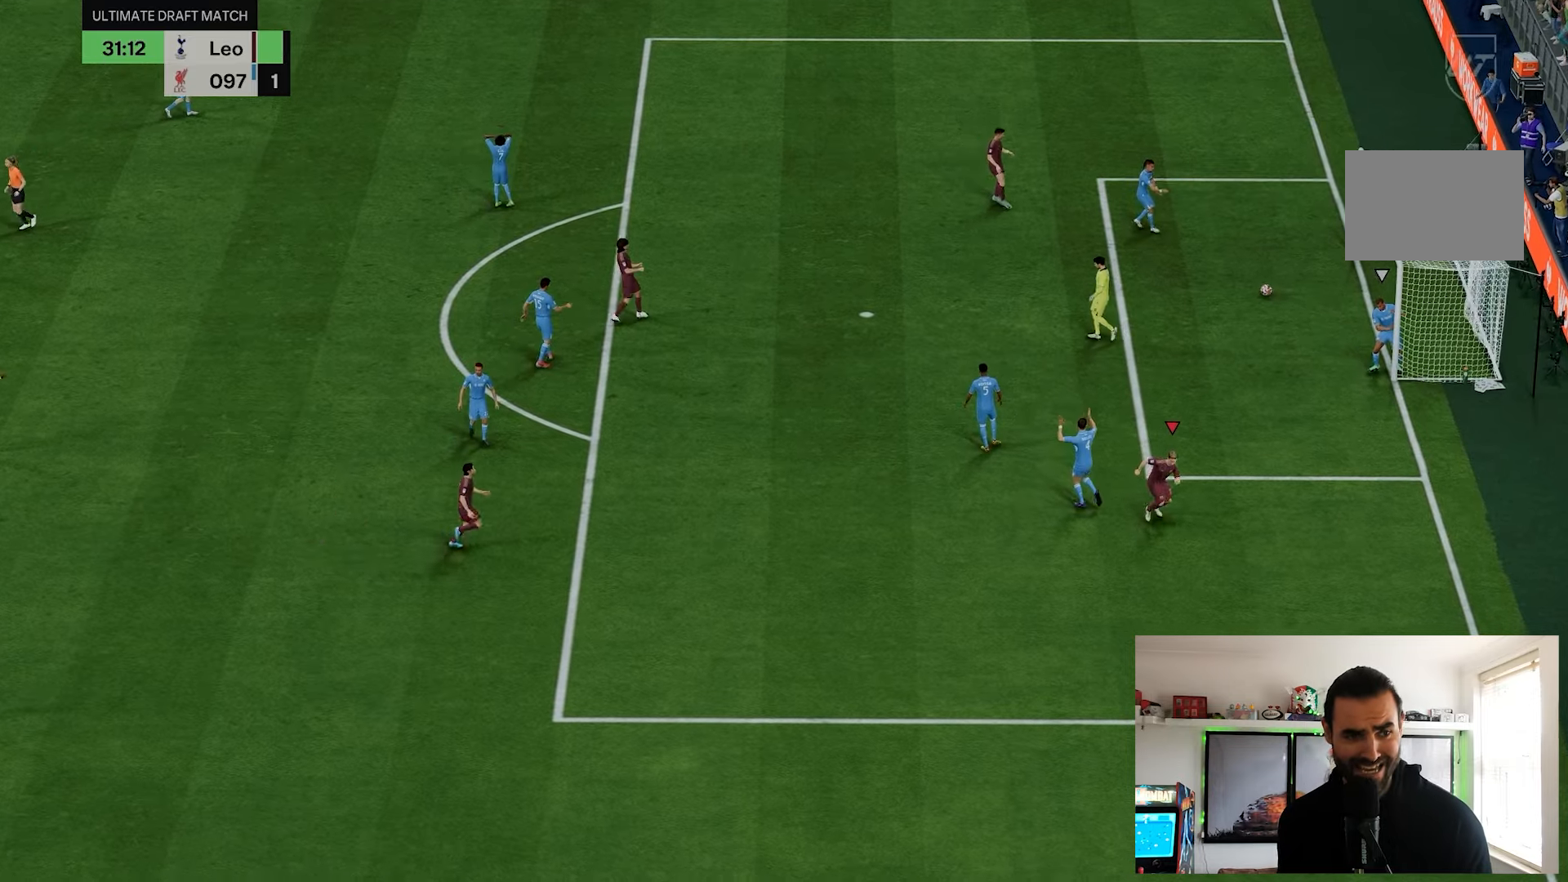
{"buttons": [], "left_stick": "down-right", "right_stick": "center", "events": [[200, "left_stick", "down-right"]]}